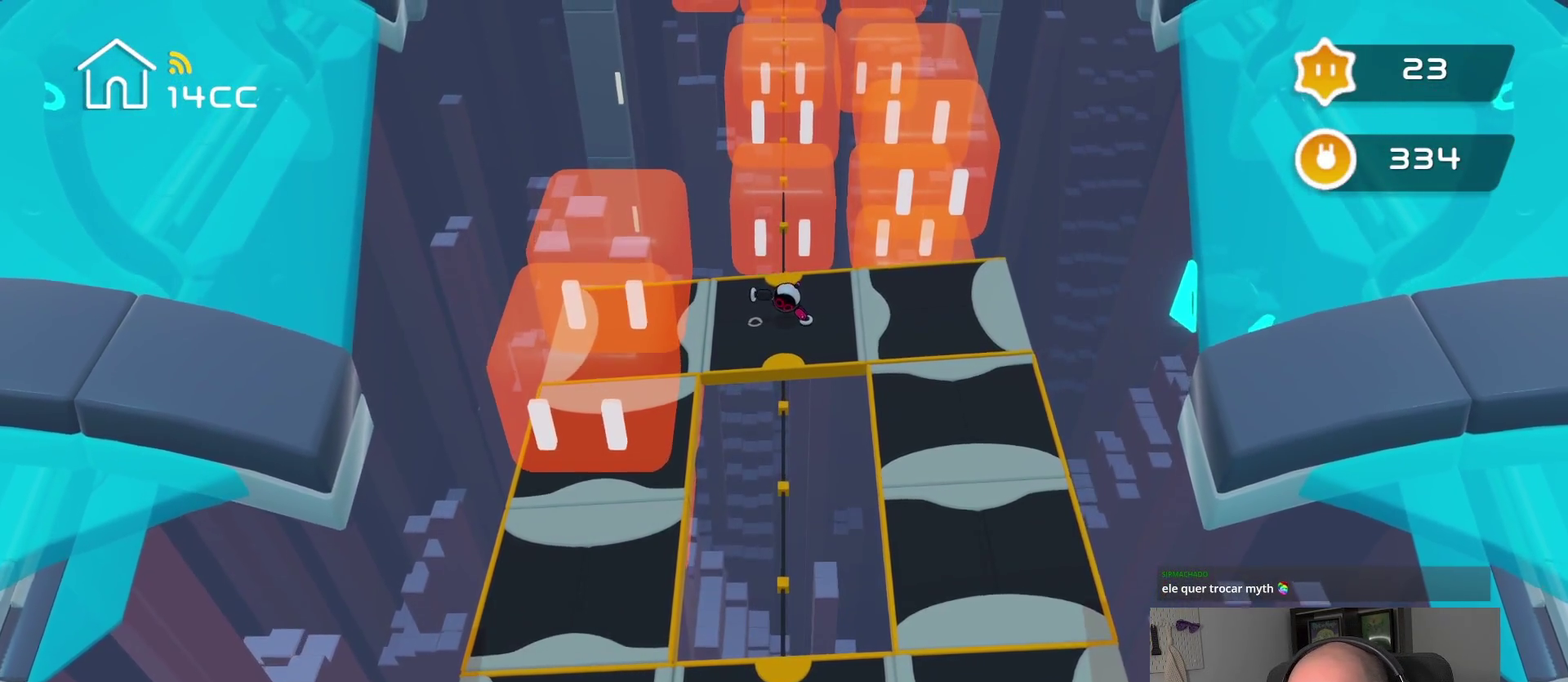
Gameplay with a controller (PlayStation layout); each line is a JSON object with the inputs held at the frame after it. "events" lists button and stick changes between this image and that frame as [ms after this image, input, new state], when the widget could be followed in between.
{"buttons": [], "left_stick": "center", "right_stick": "right", "events": []}
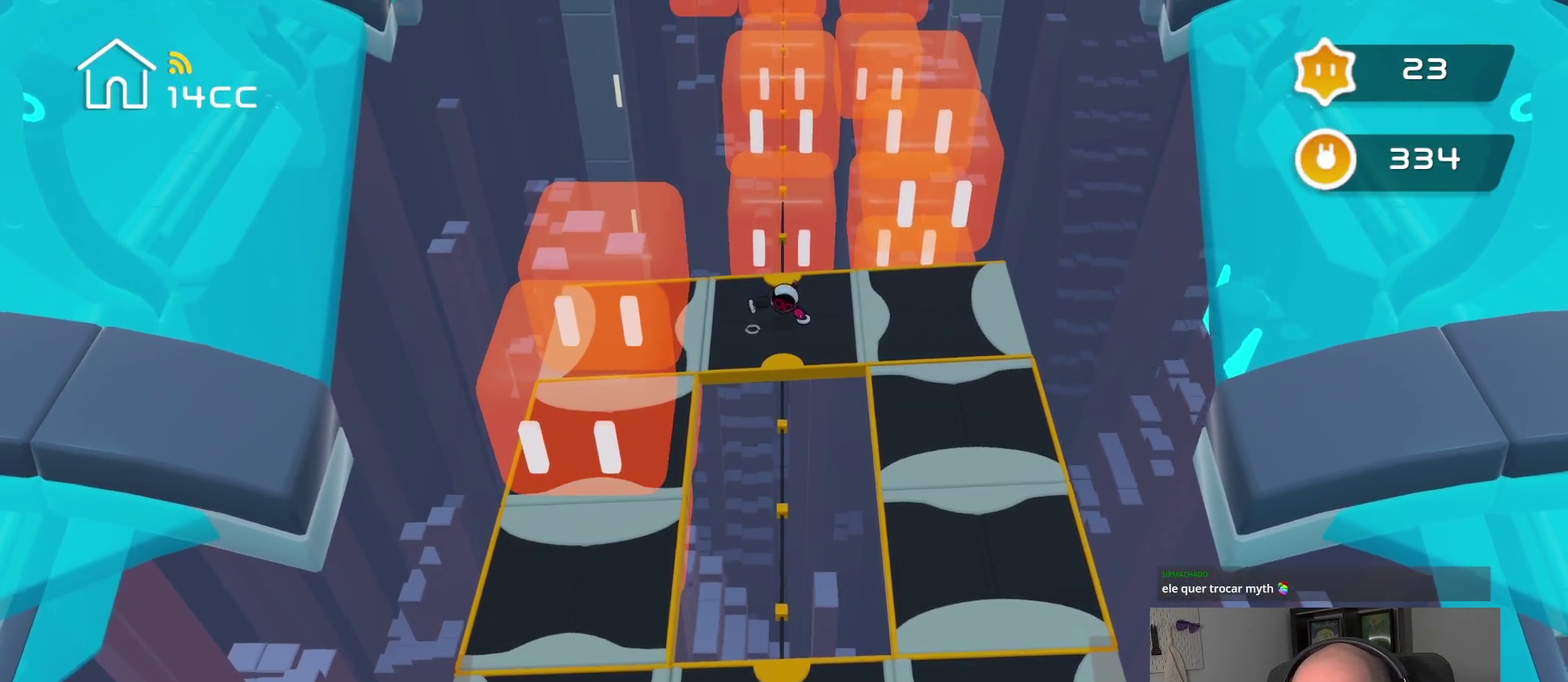
{"buttons": [], "left_stick": "center", "right_stick": "up-right", "events": [[217, "right_stick", "up-right"]]}
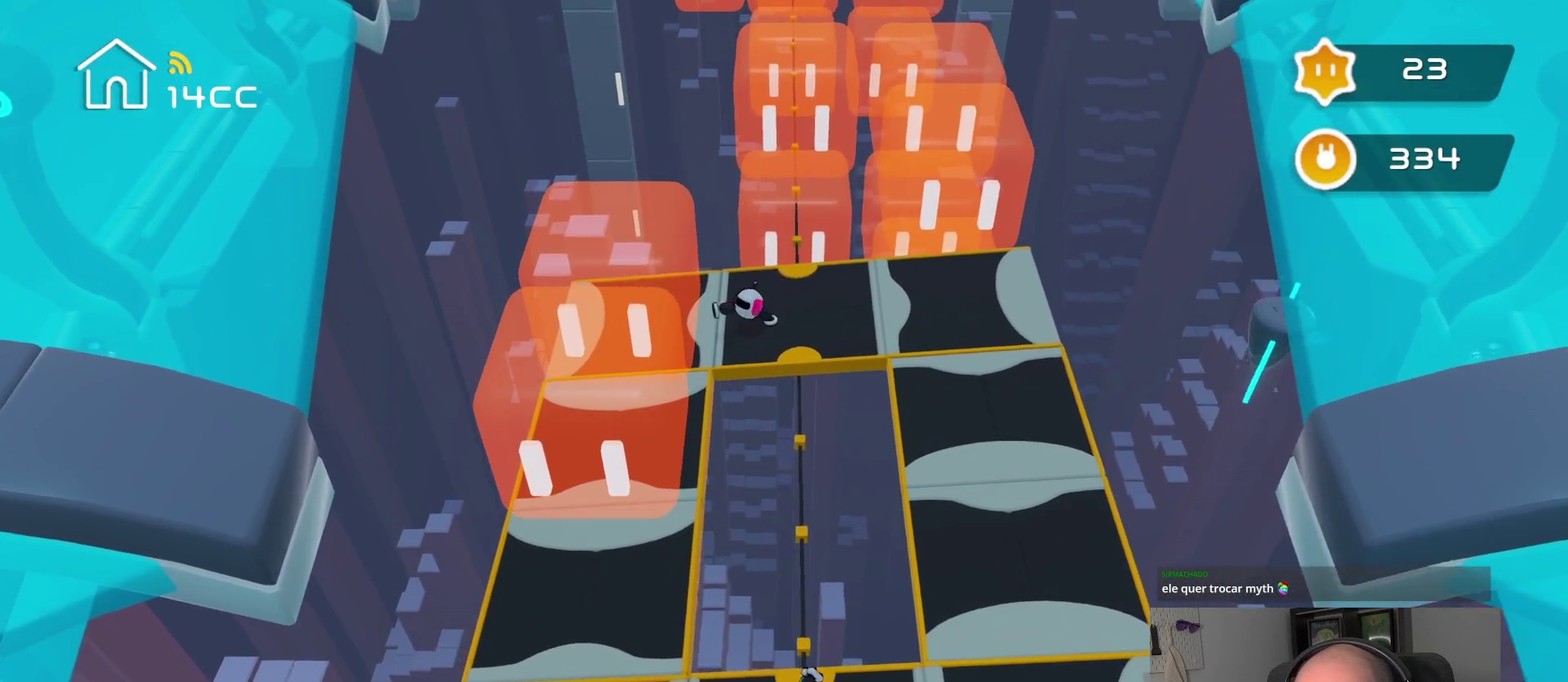
{"buttons": [], "left_stick": "up-right", "right_stick": "center", "events": [[217, "left_stick", "right"], [250, "right_stick", "center"], [400, "left_stick", "up-right"]]}
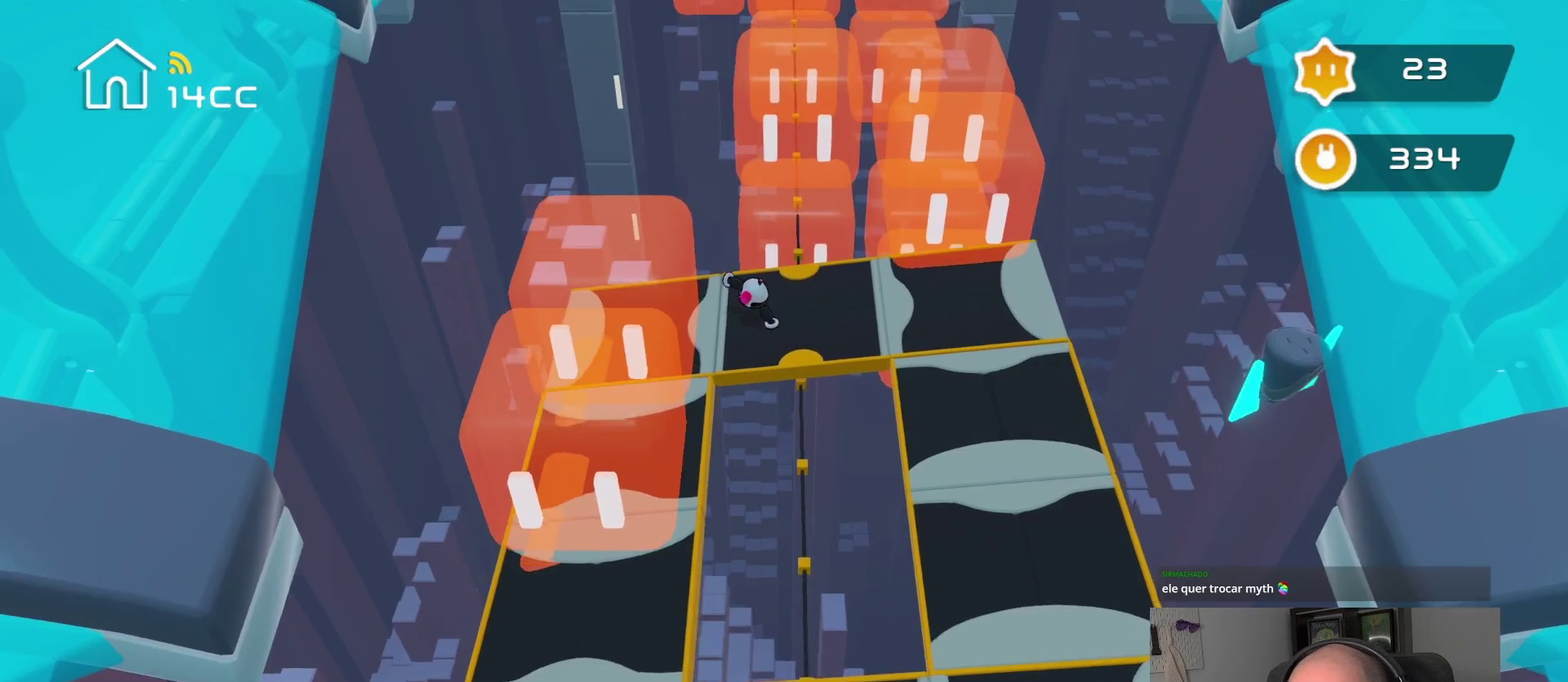
{"buttons": [], "left_stick": "right", "right_stick": "center", "events": [[34, "left_stick", "right"]]}
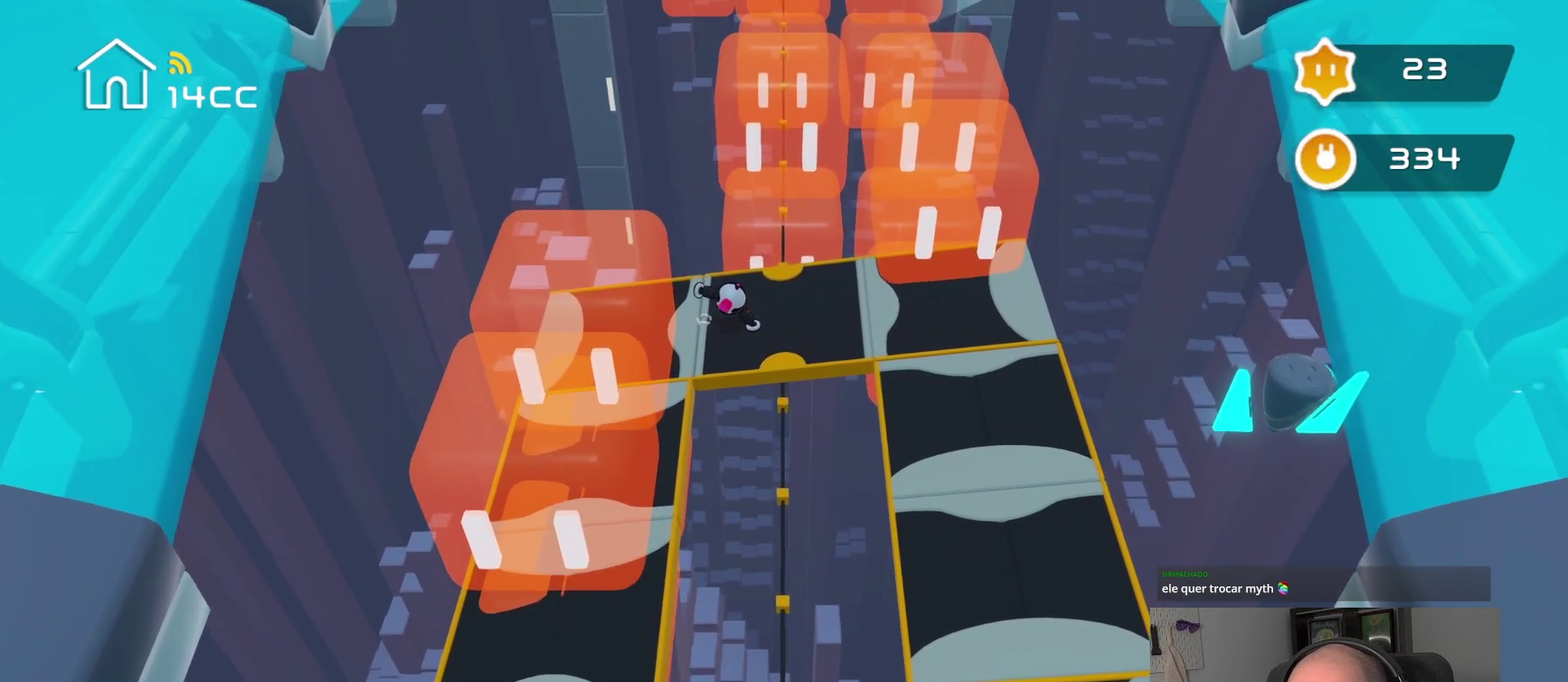
{"buttons": [], "left_stick": "right", "right_stick": "center", "events": []}
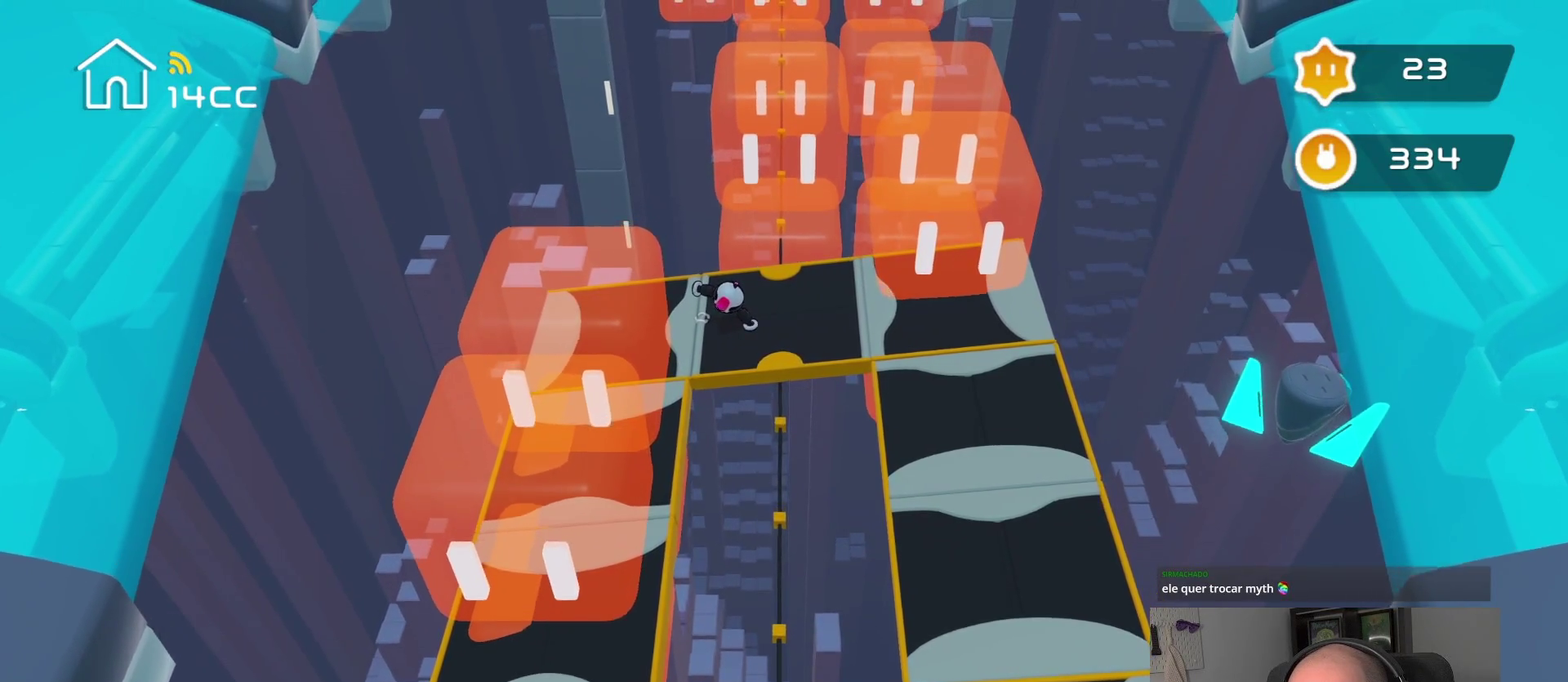
{"buttons": [], "left_stick": "left", "right_stick": "center", "events": [[84, "left_stick", "down-right"], [150, "left_stick", "down"], [200, "left_stick", "down-left"], [384, "left_stick", "left"]]}
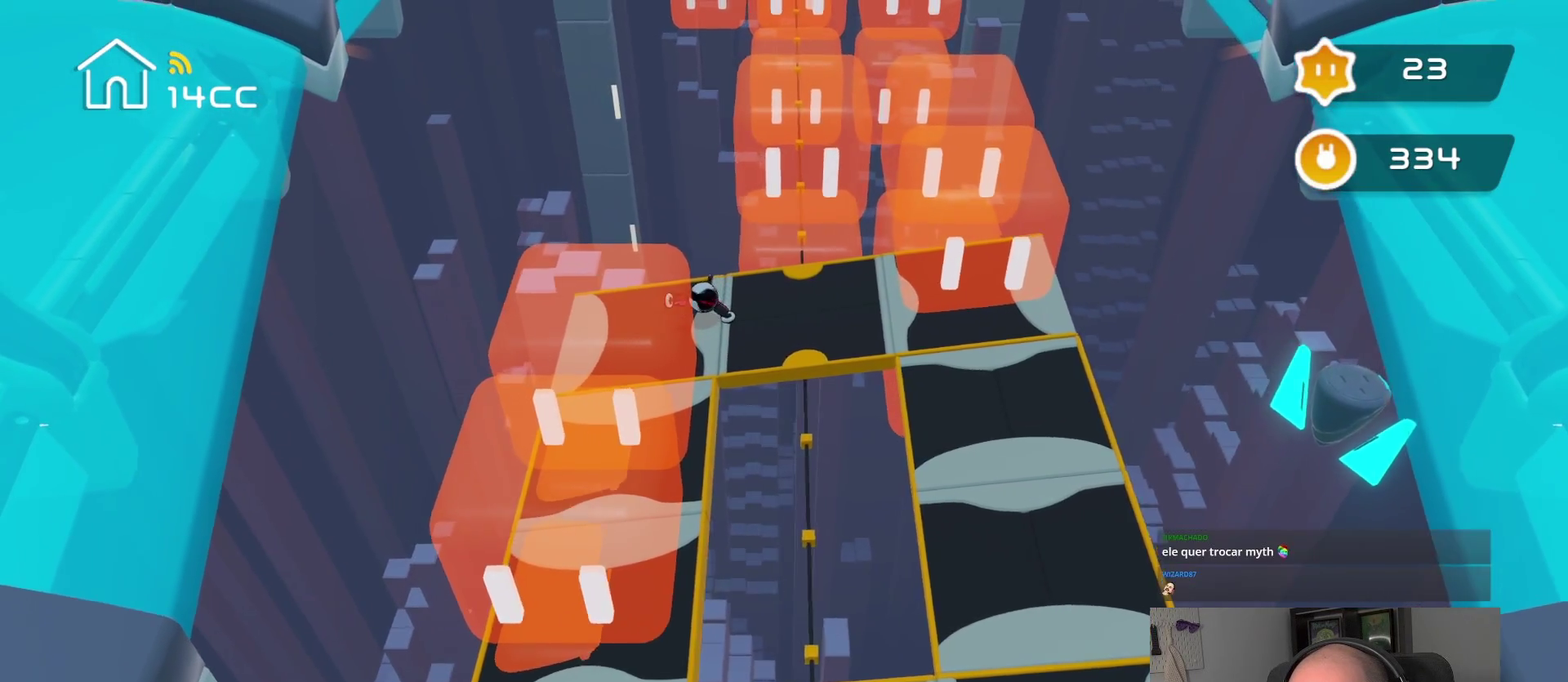
{"buttons": [], "left_stick": "left", "right_stick": "center", "events": []}
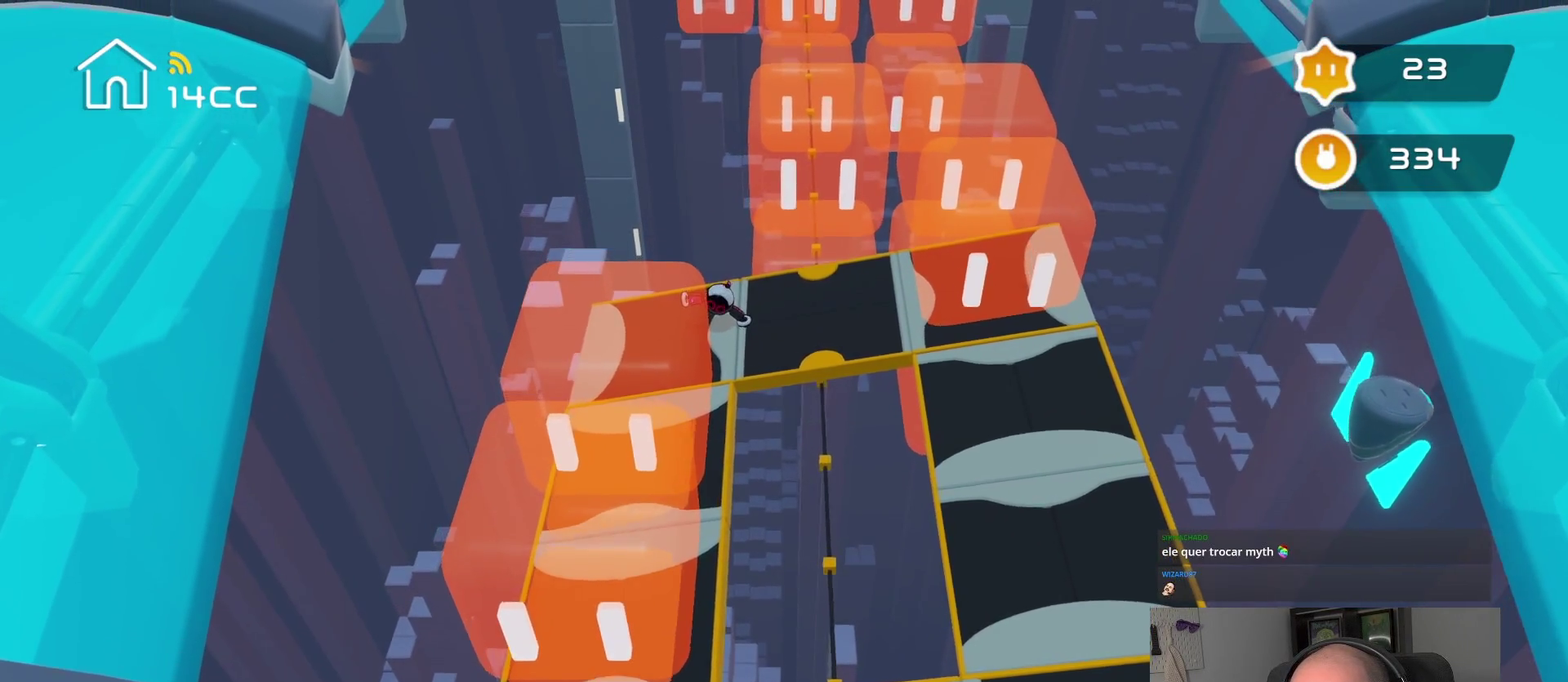
{"buttons": [], "left_stick": "left", "right_stick": "center", "events": []}
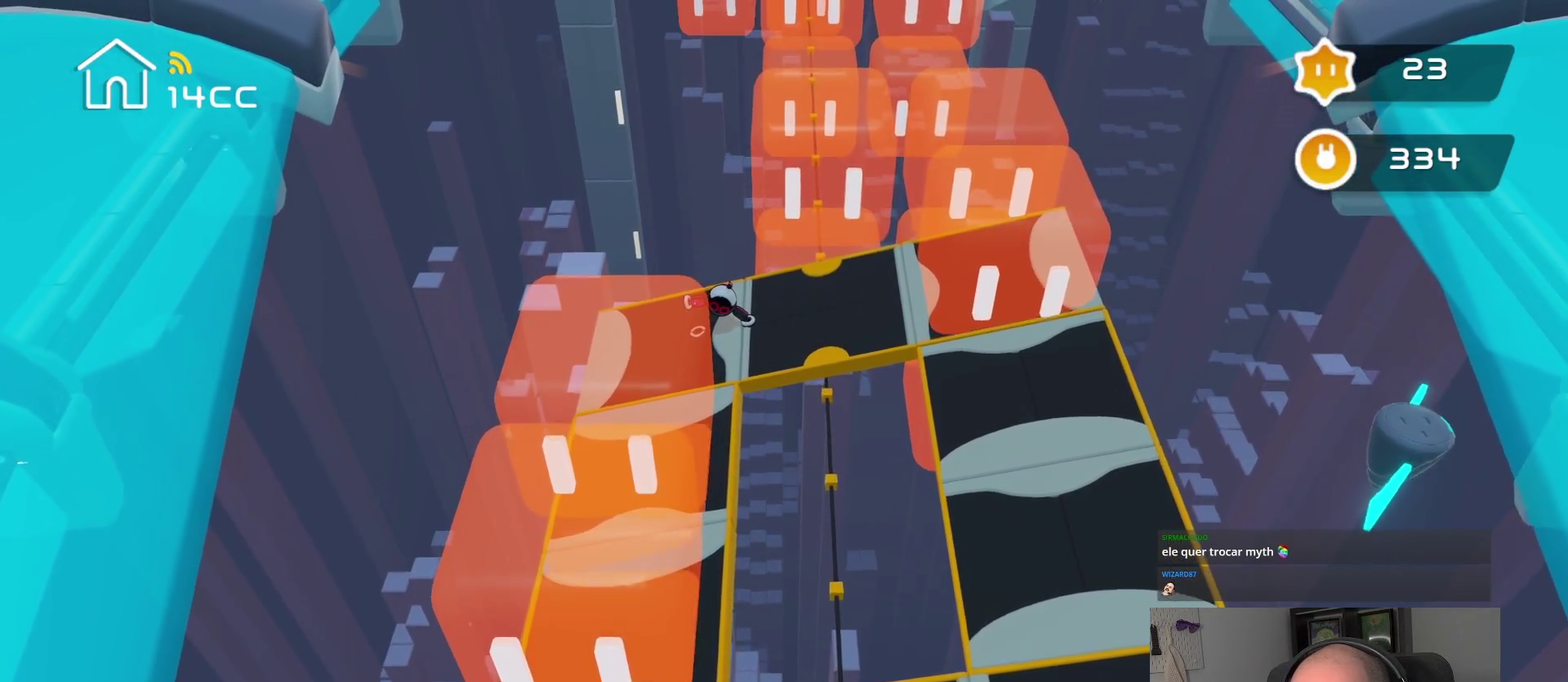
{"buttons": [], "left_stick": "left", "right_stick": "center", "events": []}
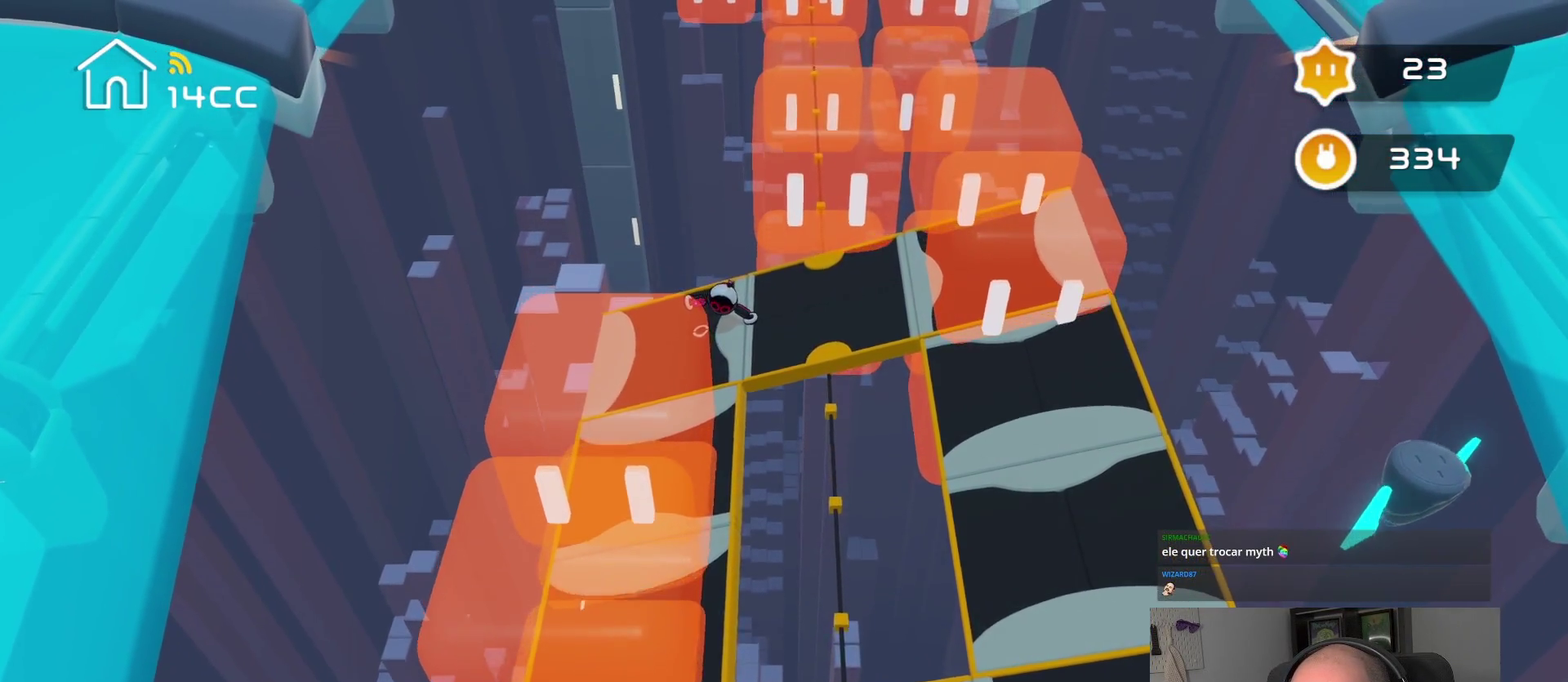
{"buttons": [], "left_stick": "right", "right_stick": "center", "events": [[184, "left_stick", "right"]]}
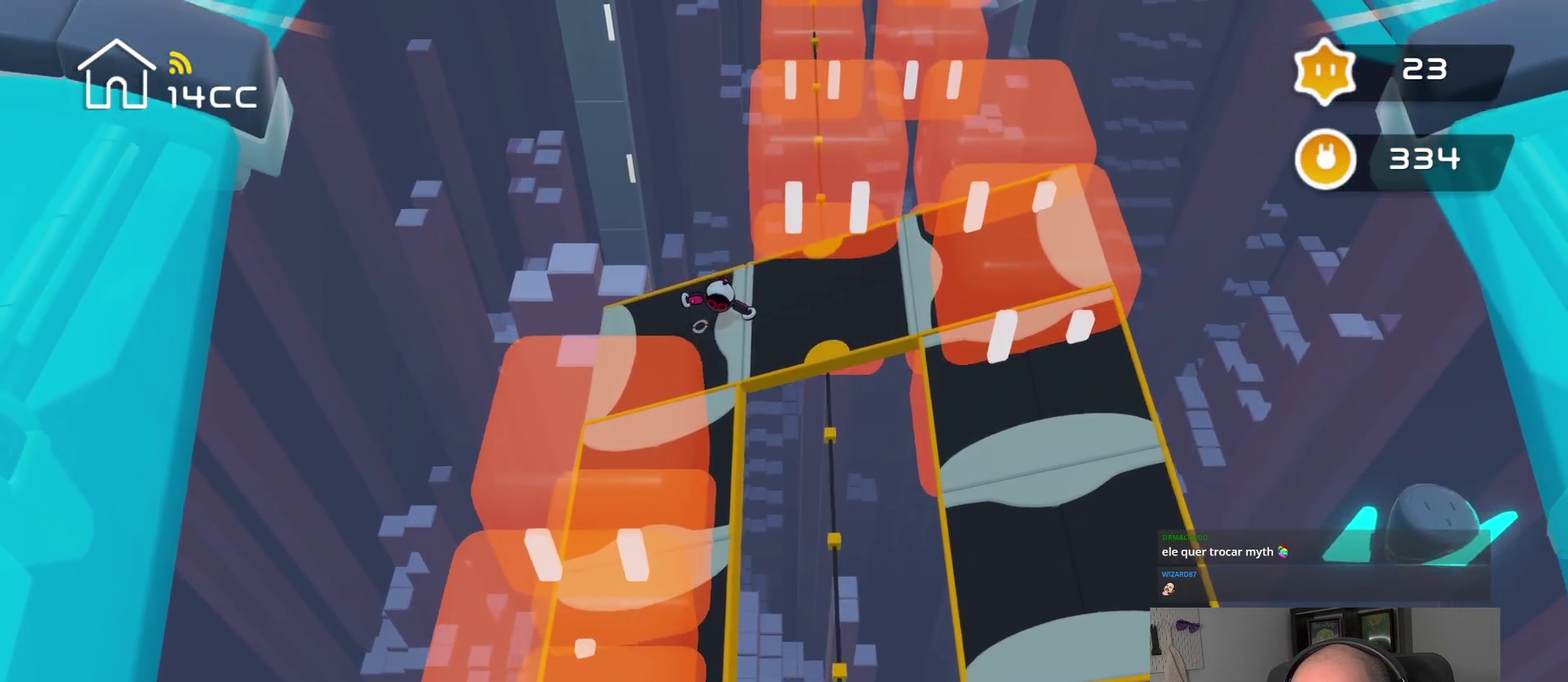
{"buttons": [], "left_stick": "right", "right_stick": "center", "events": [[17, "left_stick", "center"], [17, "right_stick", "right"], [334, "left_stick", "right"], [434, "right_stick", "center"]]}
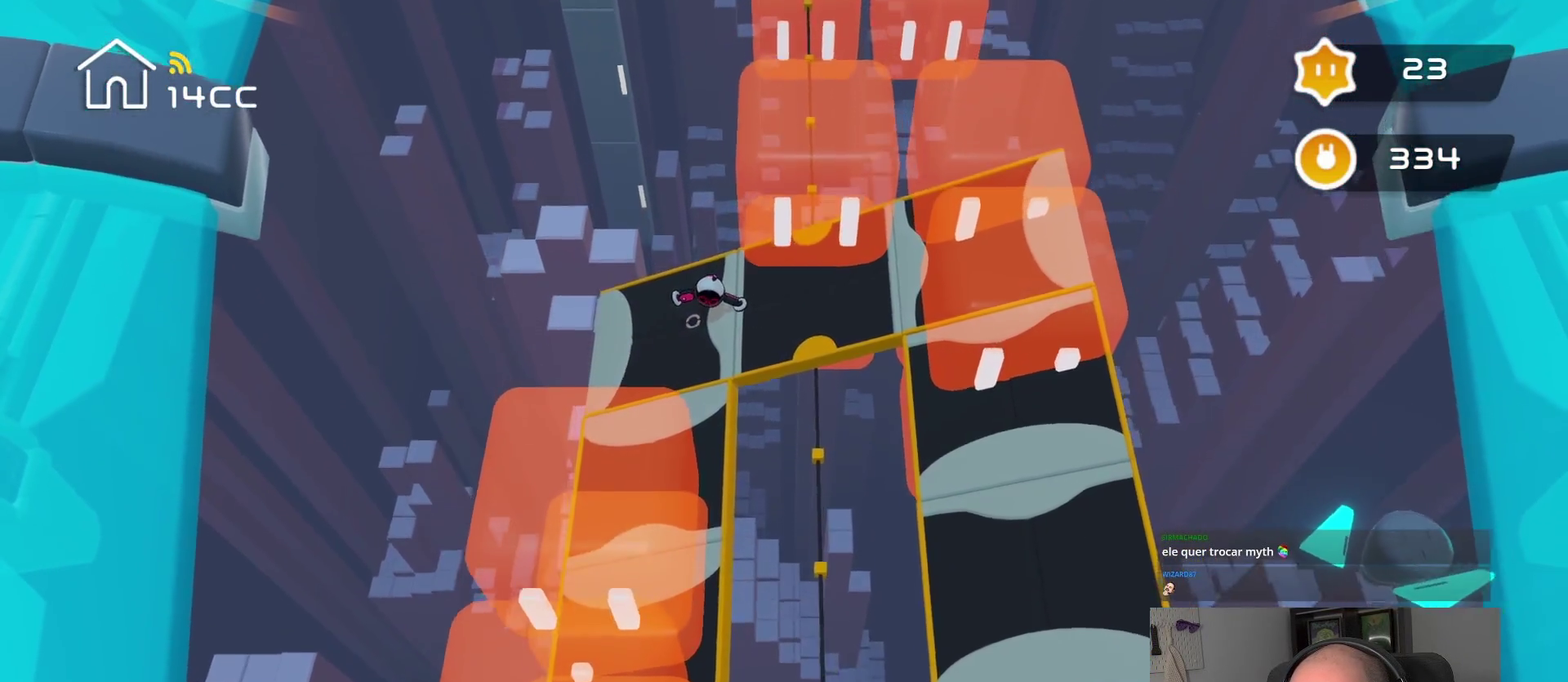
{"buttons": [], "left_stick": "right", "right_stick": "center", "events": [[134, "left_stick", "center"], [134, "right_stick", "right"], [417, "left_stick", "right"], [450, "right_stick", "center"]]}
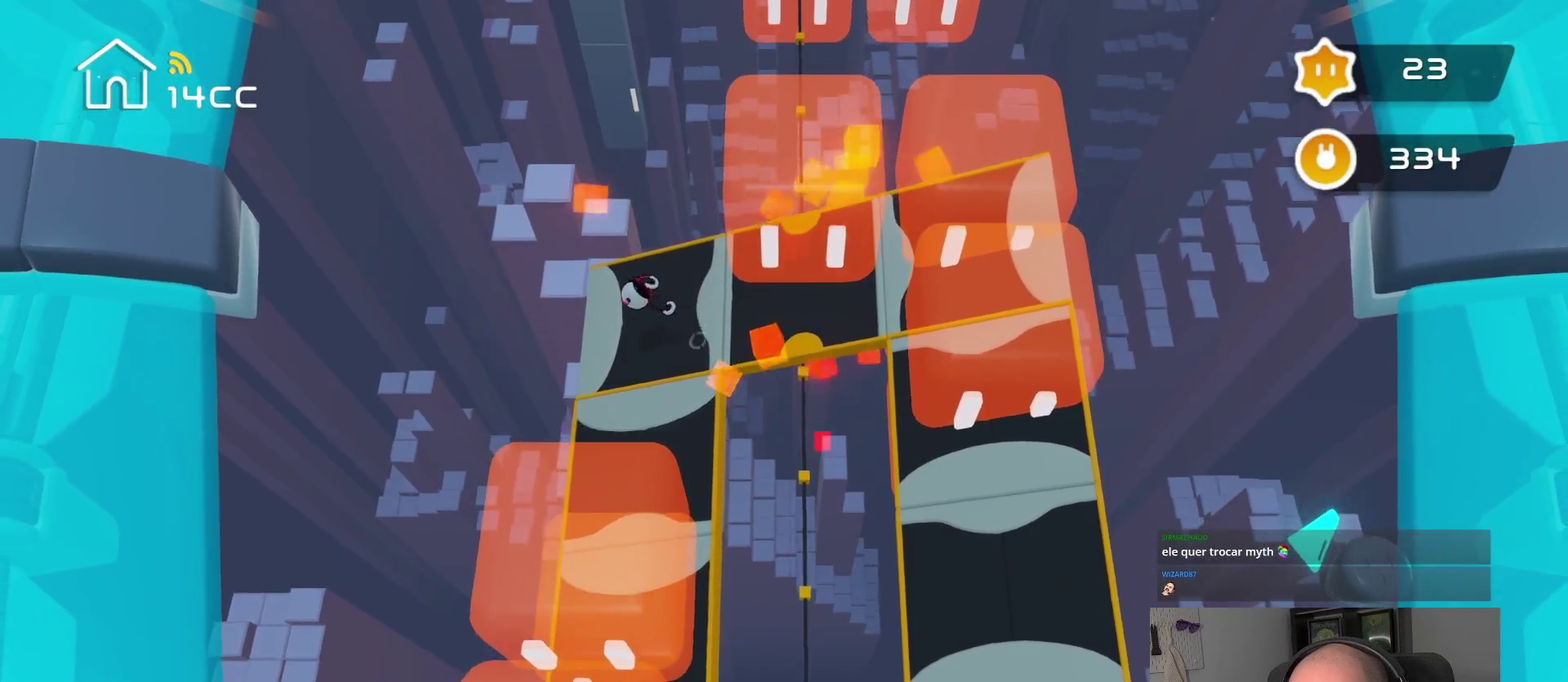
{"buttons": [], "left_stick": "center", "right_stick": "center", "events": [[134, "right_stick", "down-right"], [167, "left_stick", "center"], [317, "right_stick", "center"]]}
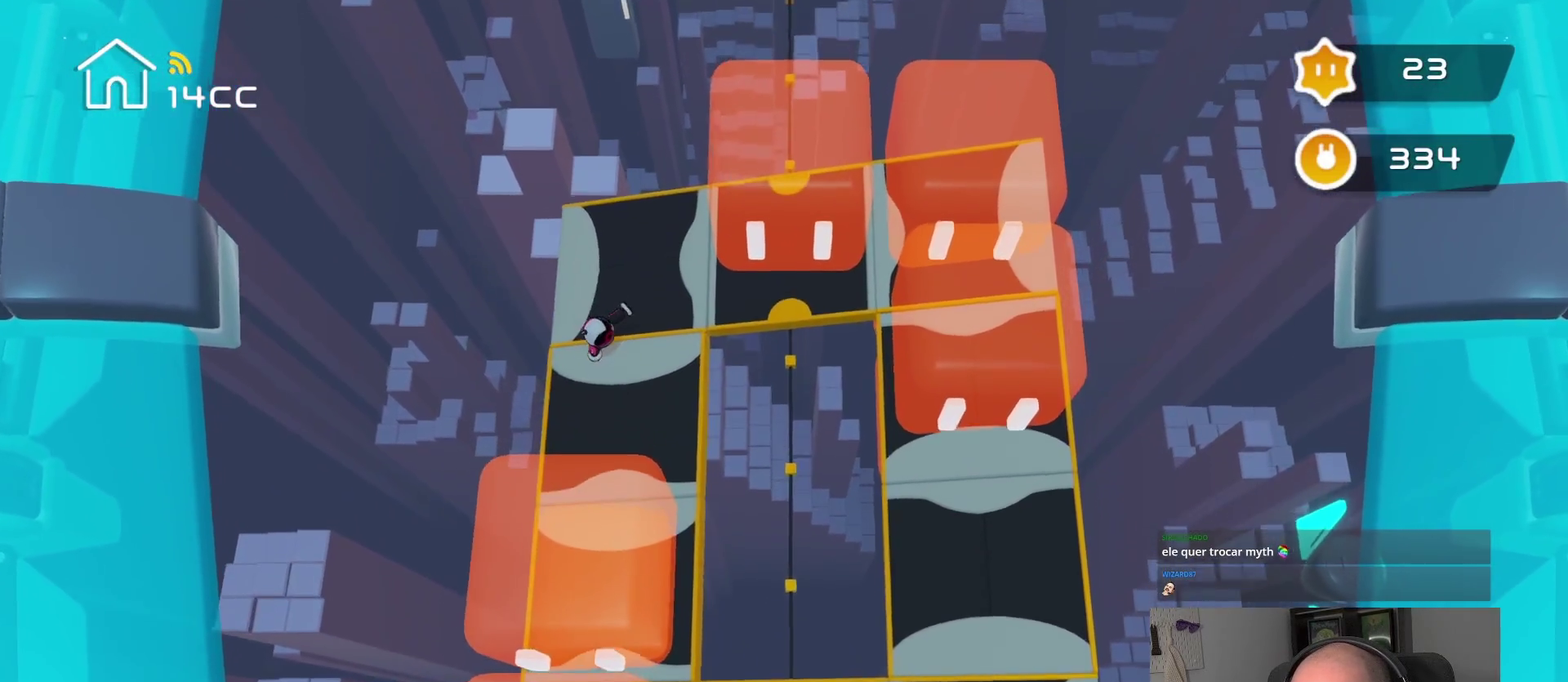
{"buttons": [], "left_stick": "center", "right_stick": "center", "events": []}
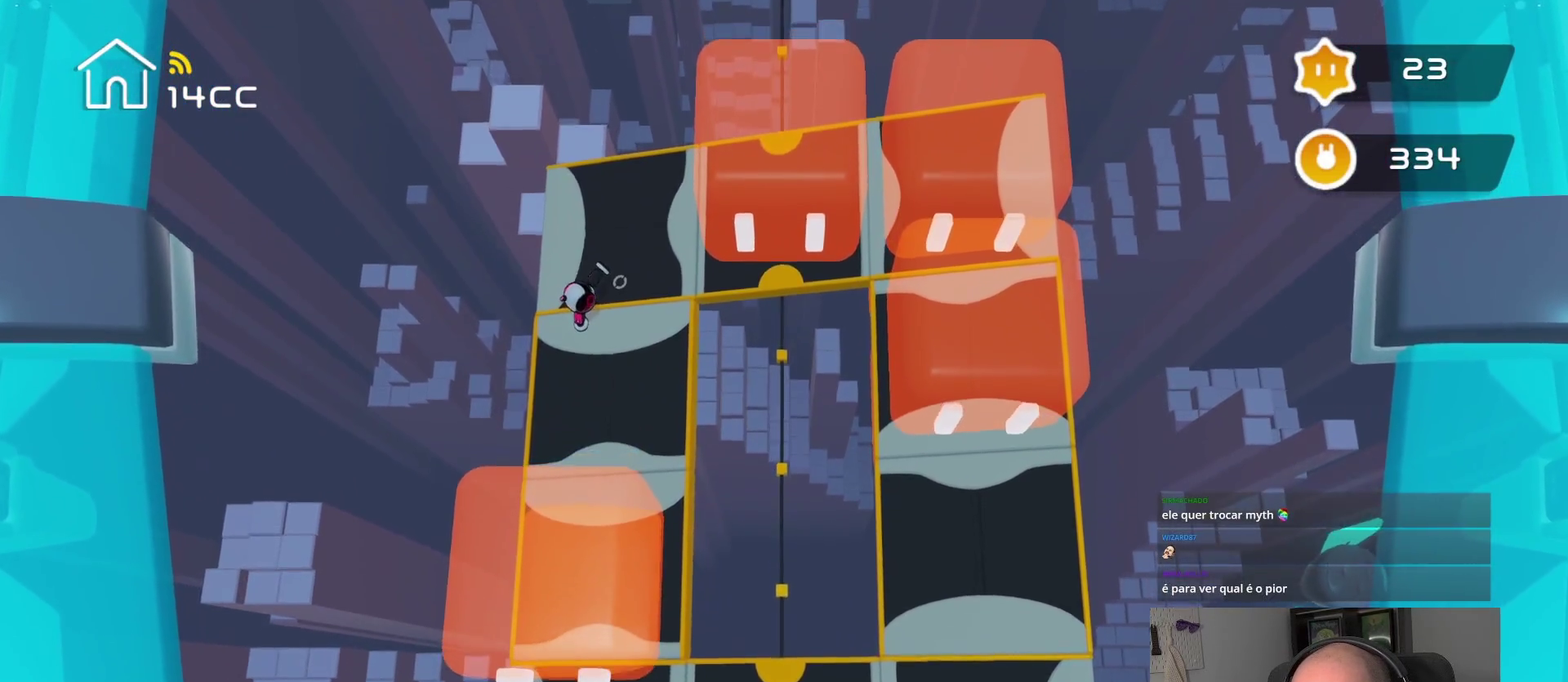
{"buttons": [], "left_stick": "center", "right_stick": "center", "events": []}
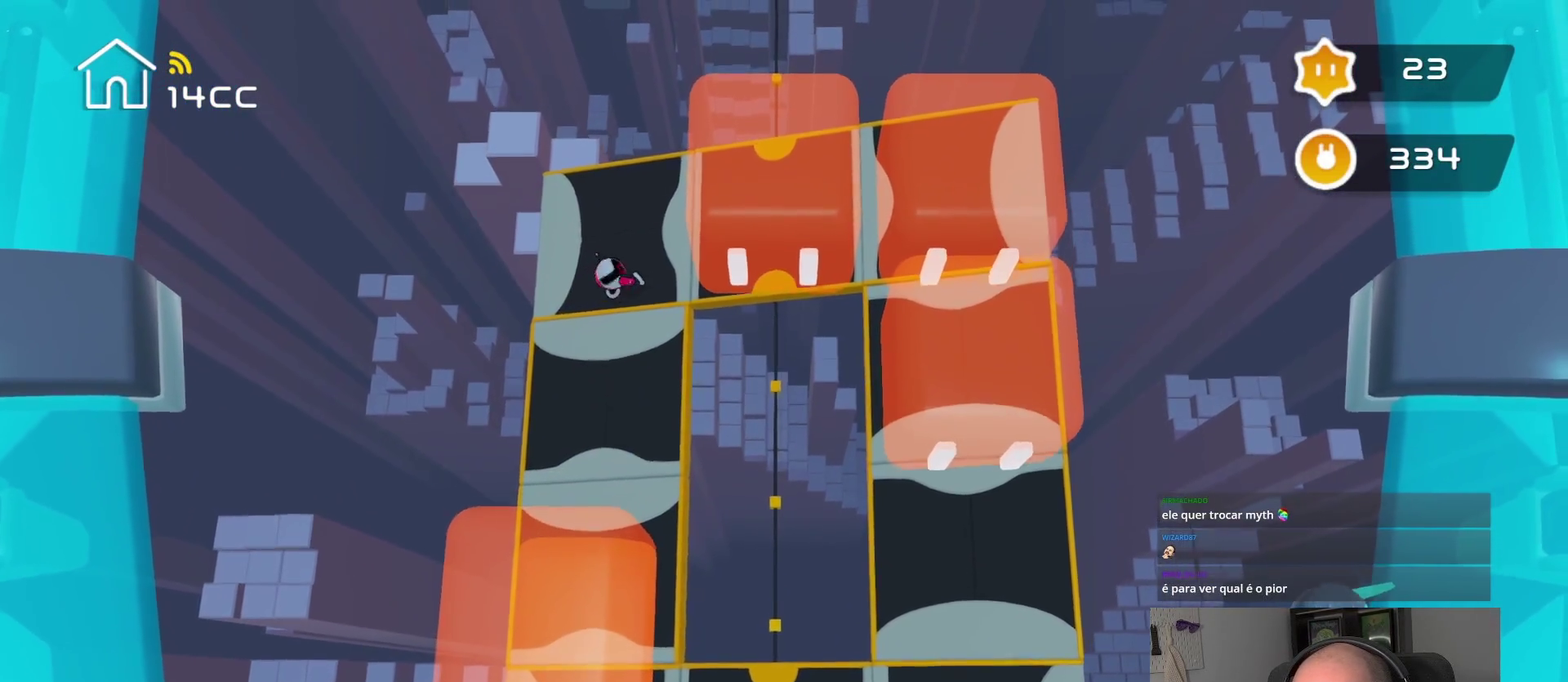
{"buttons": [], "left_stick": "center", "right_stick": "center", "events": []}
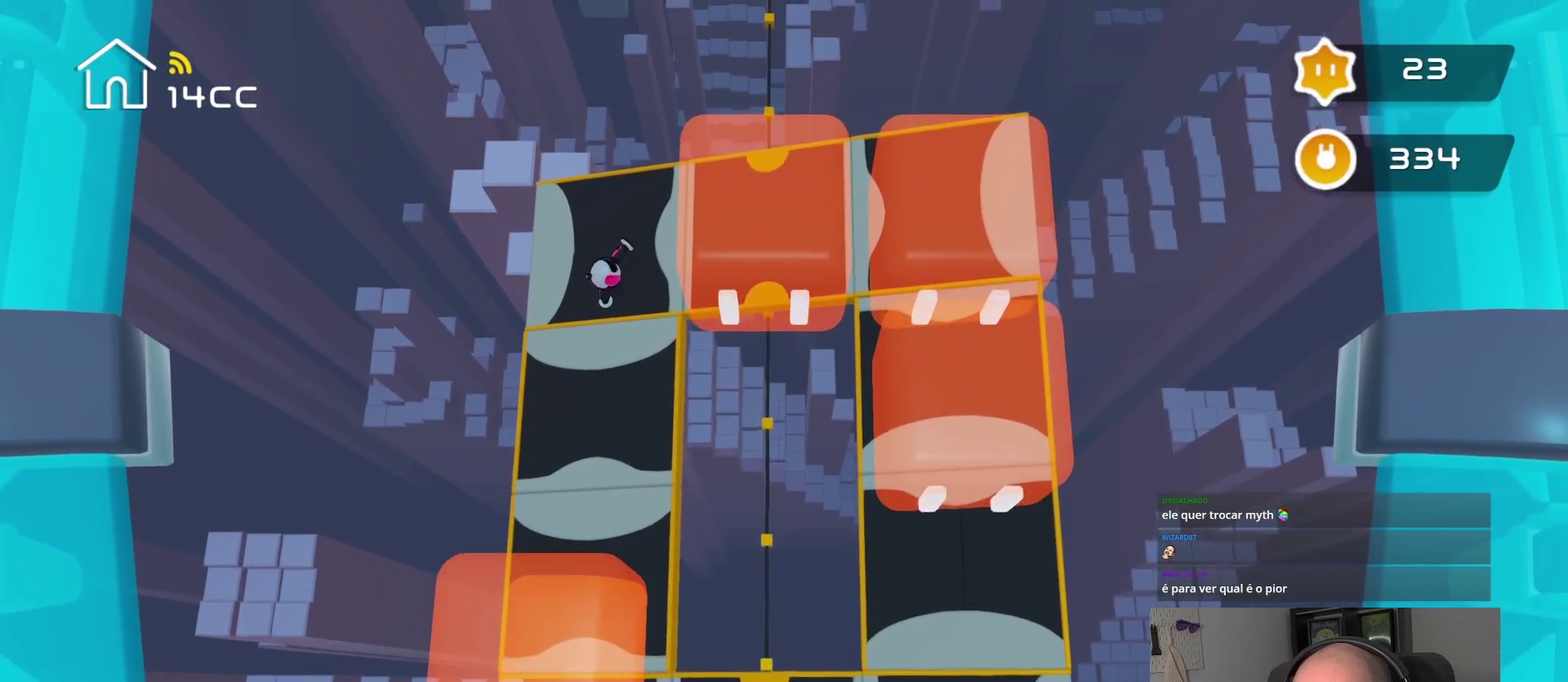
{"buttons": [], "left_stick": "center", "right_stick": "left", "events": [[334, "right_stick", "down-left"], [384, "right_stick", "left"]]}
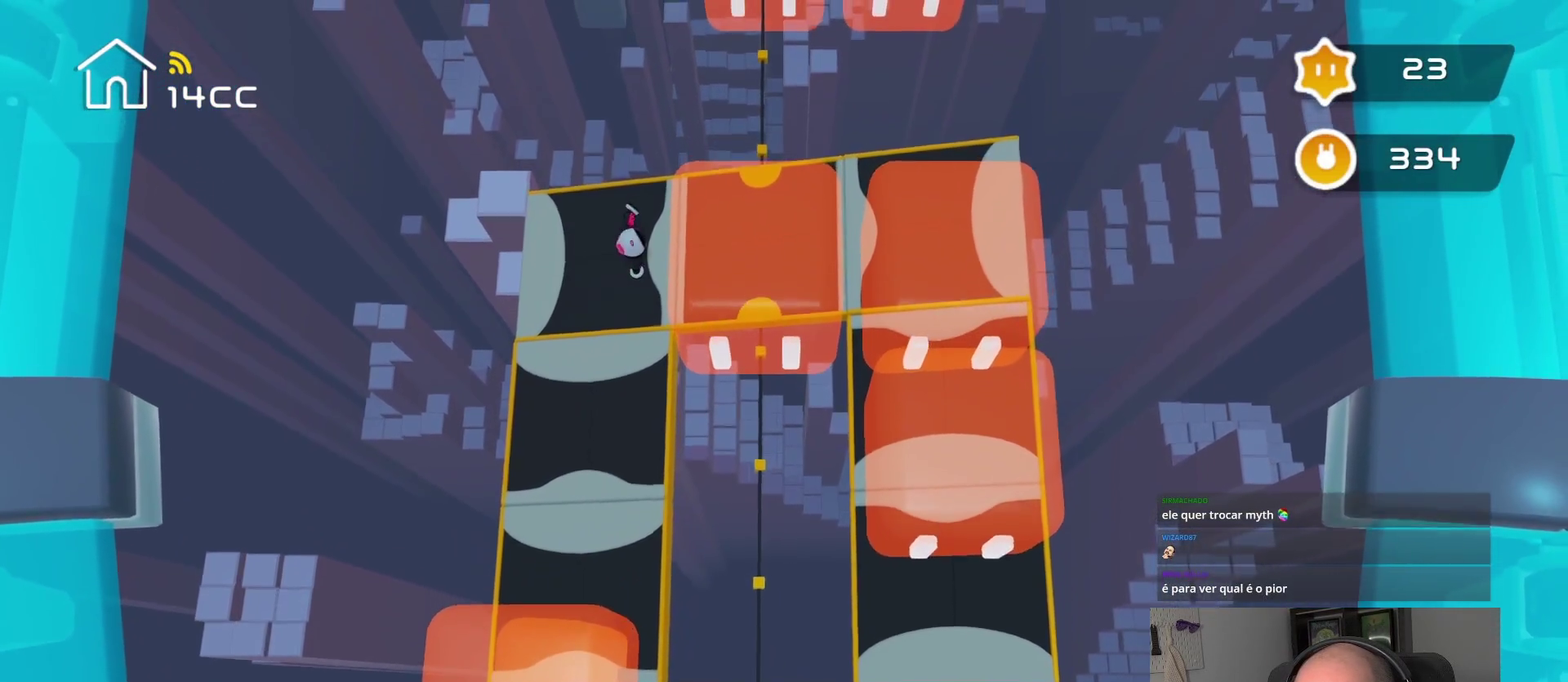
{"buttons": [], "left_stick": "center", "right_stick": "left", "events": []}
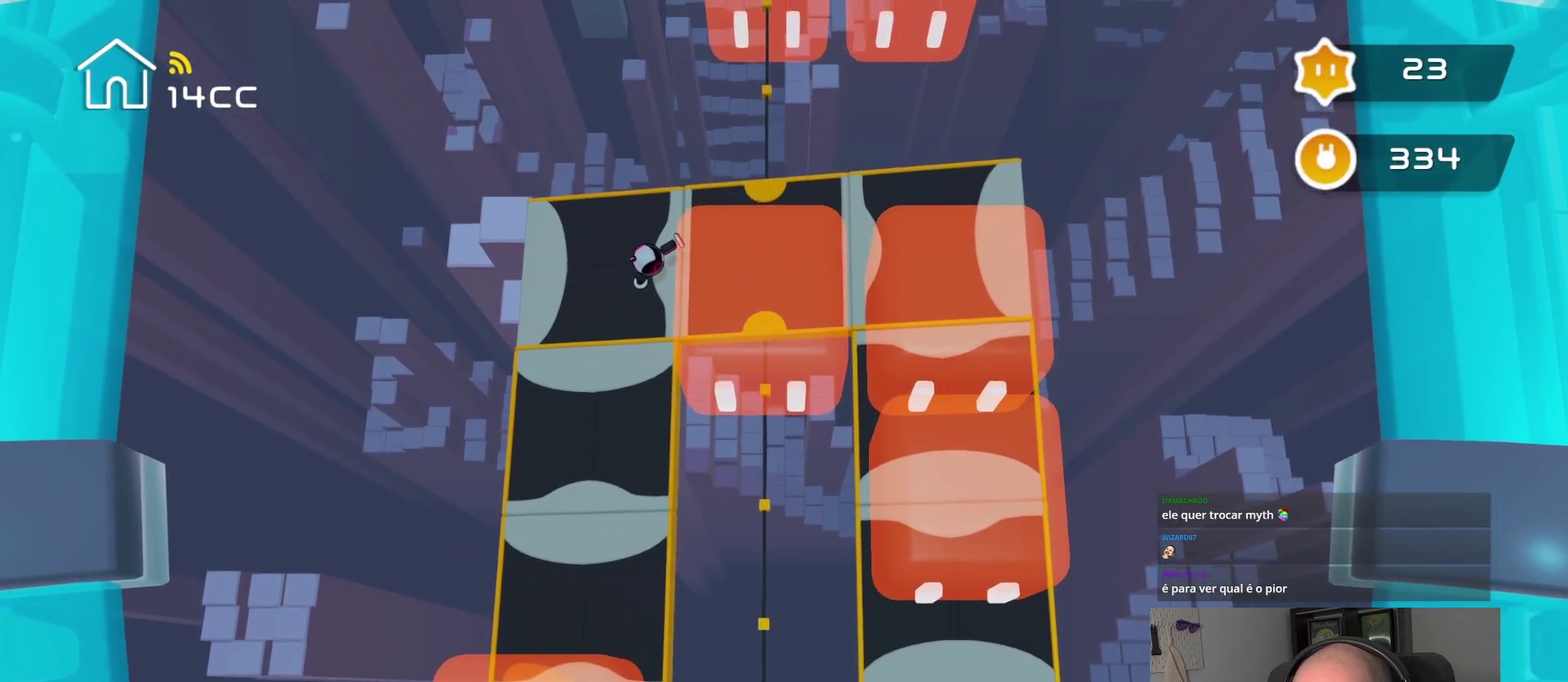
{"buttons": [], "left_stick": "left", "right_stick": "center", "events": [[167, "left_stick", "left"], [167, "right_stick", "center"]]}
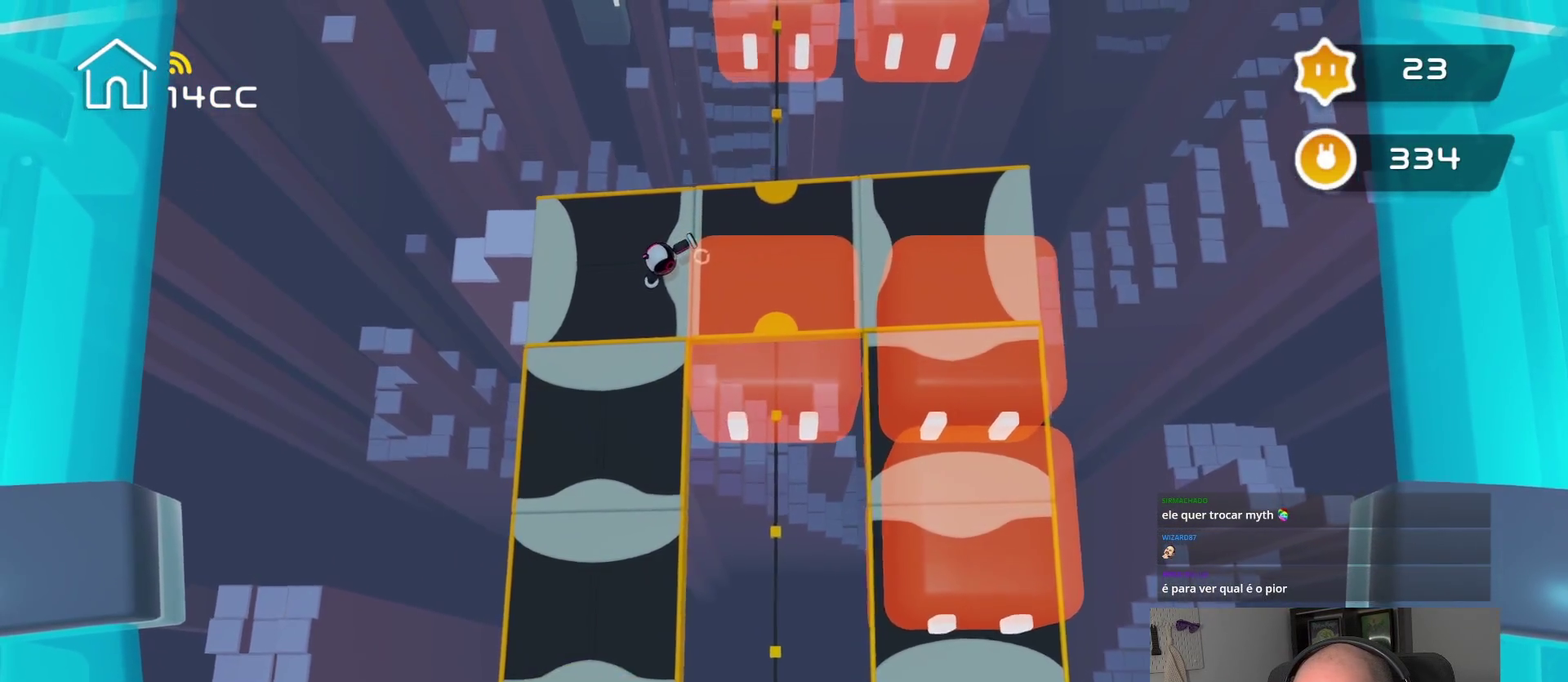
{"buttons": [], "left_stick": "center", "right_stick": "left", "events": [[50, "right_stick", "left"], [67, "left_stick", "center"]]}
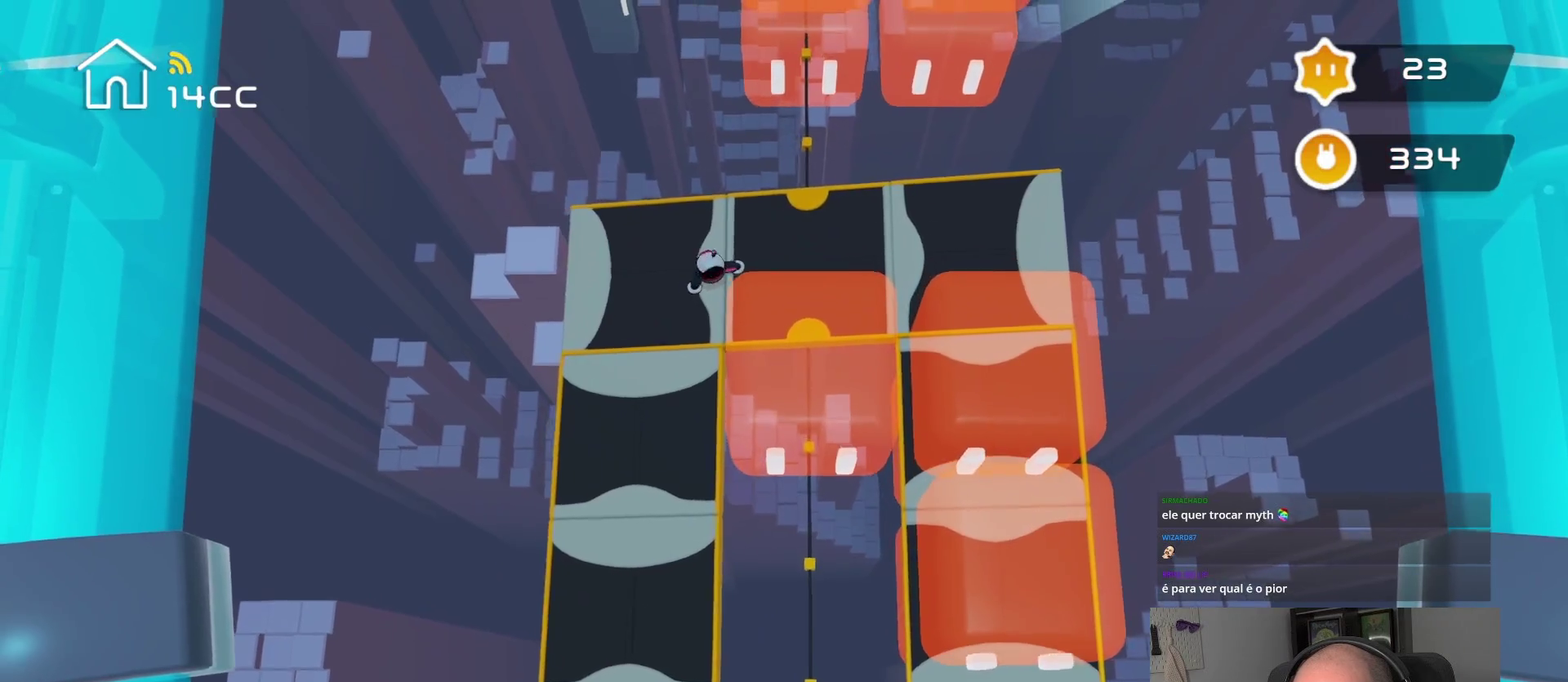
{"buttons": [], "left_stick": "center", "right_stick": "left", "events": [[100, "left_stick", "down-left"], [100, "right_stick", "center"], [184, "left_stick", "left"], [400, "left_stick", "center"], [434, "right_stick", "left"]]}
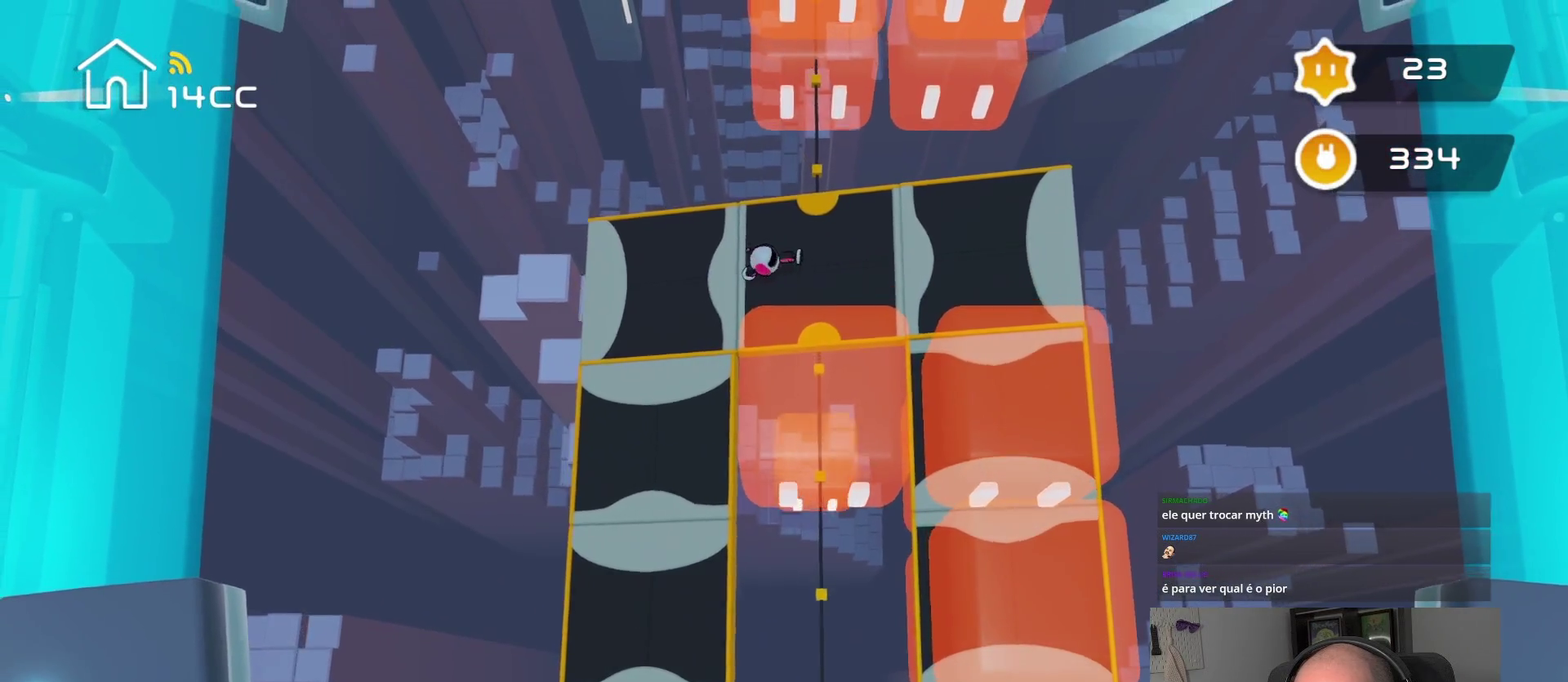
{"buttons": [], "left_stick": "center", "right_stick": "right", "events": [[134, "right_stick", "up-left"], [200, "right_stick", "up-right"], [250, "right_stick", "right"]]}
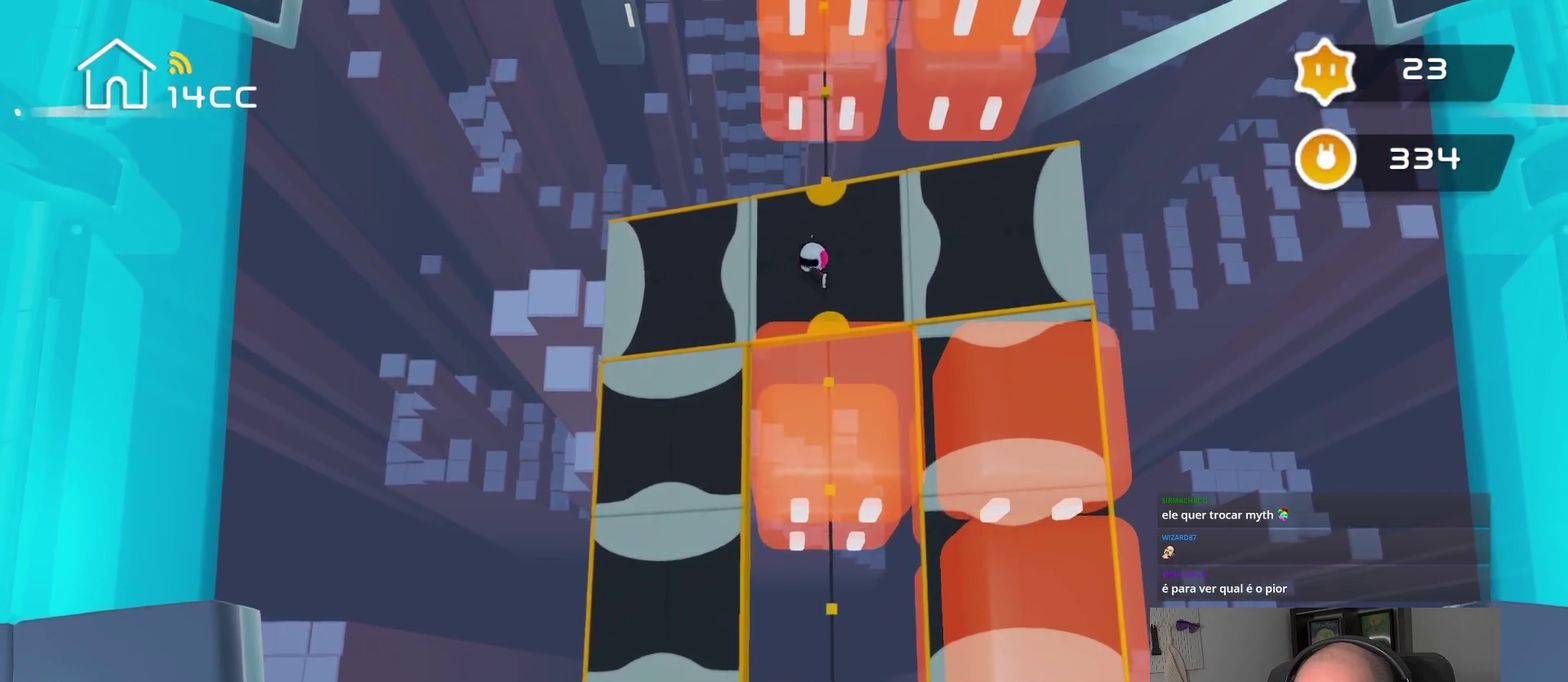
{"buttons": [], "left_stick": "center", "right_stick": "center", "events": [[50, "left_stick", "right"], [84, "right_stick", "center"], [300, "left_stick", "center"], [317, "right_stick", "right"], [500, "right_stick", "center"]]}
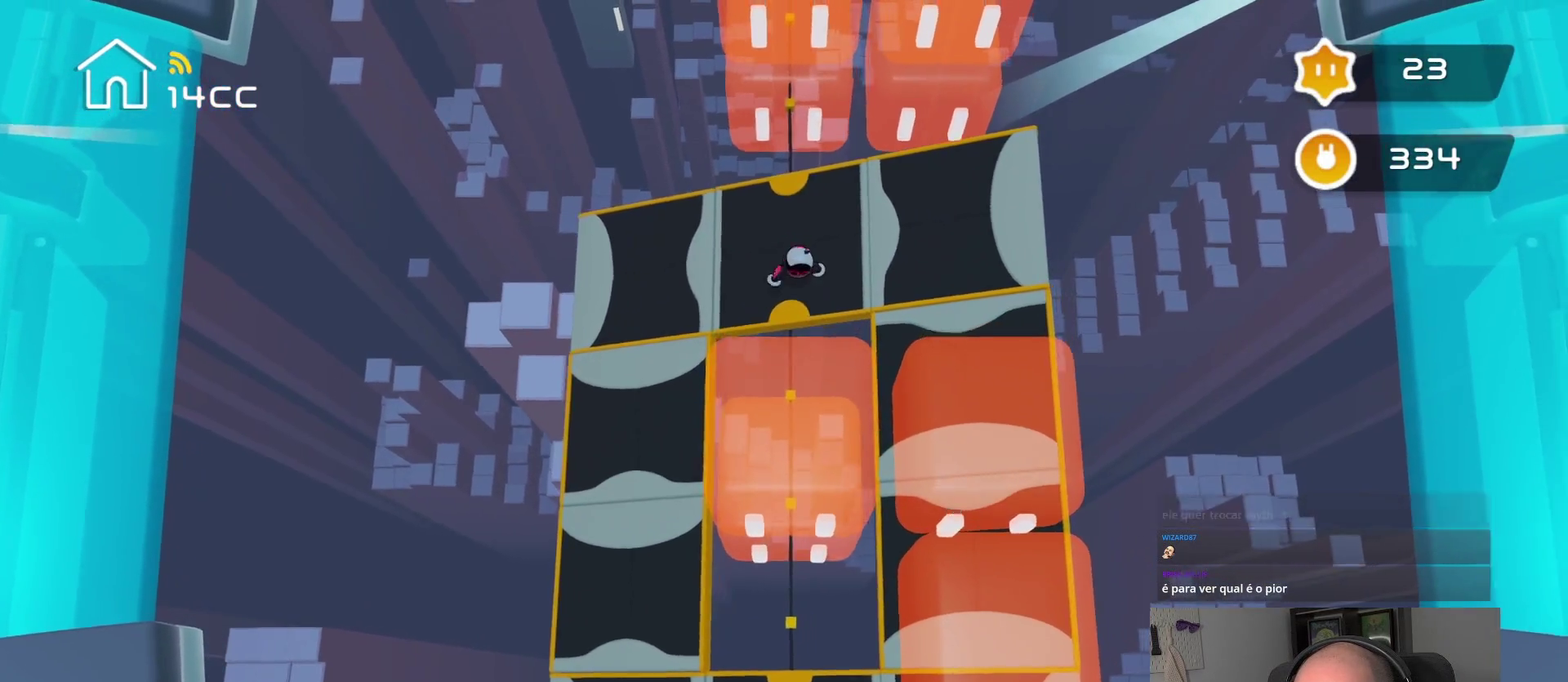
{"buttons": [], "left_stick": "center", "right_stick": "left", "events": [[300, "right_stick", "left"]]}
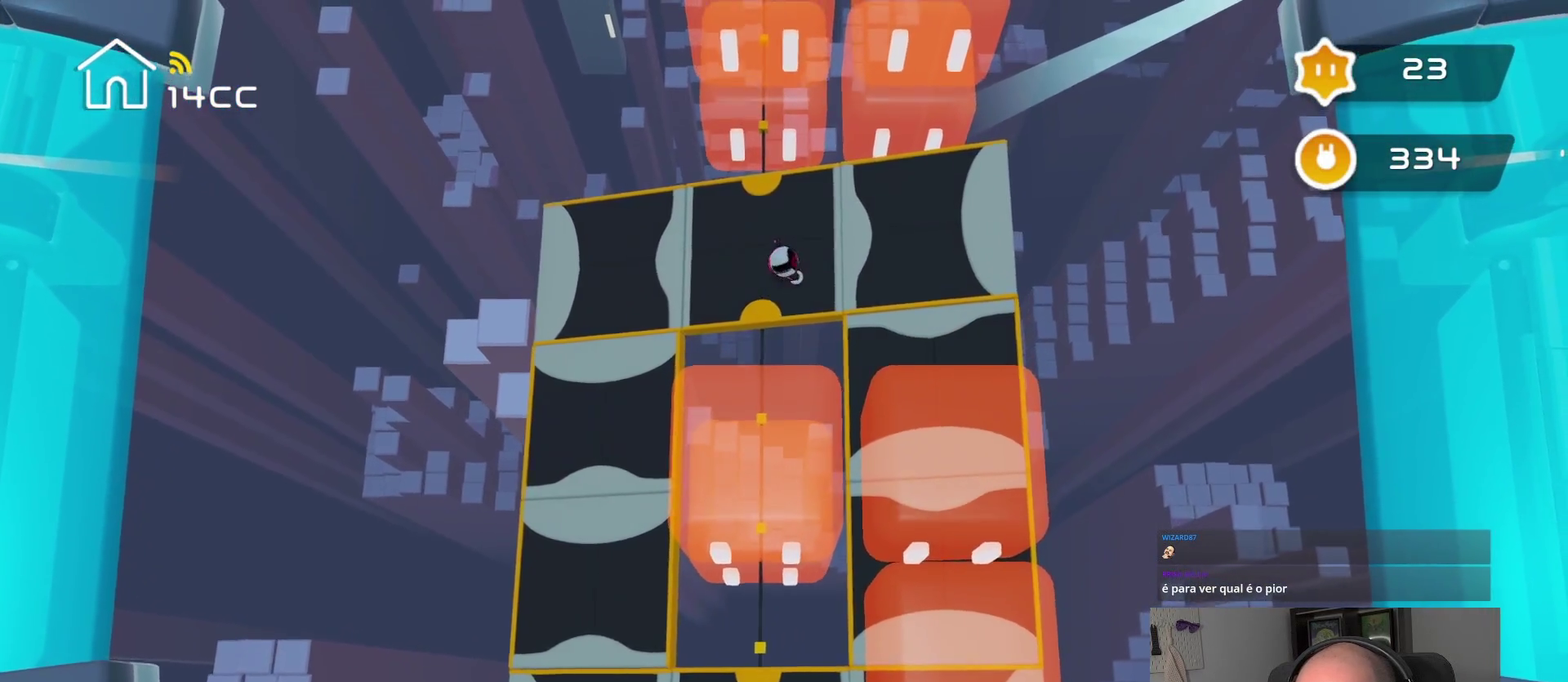
{"buttons": [], "left_stick": "left", "right_stick": "left", "events": [[50, "right_stick", "center"], [484, "left_stick", "left"], [484, "right_stick", "left"]]}
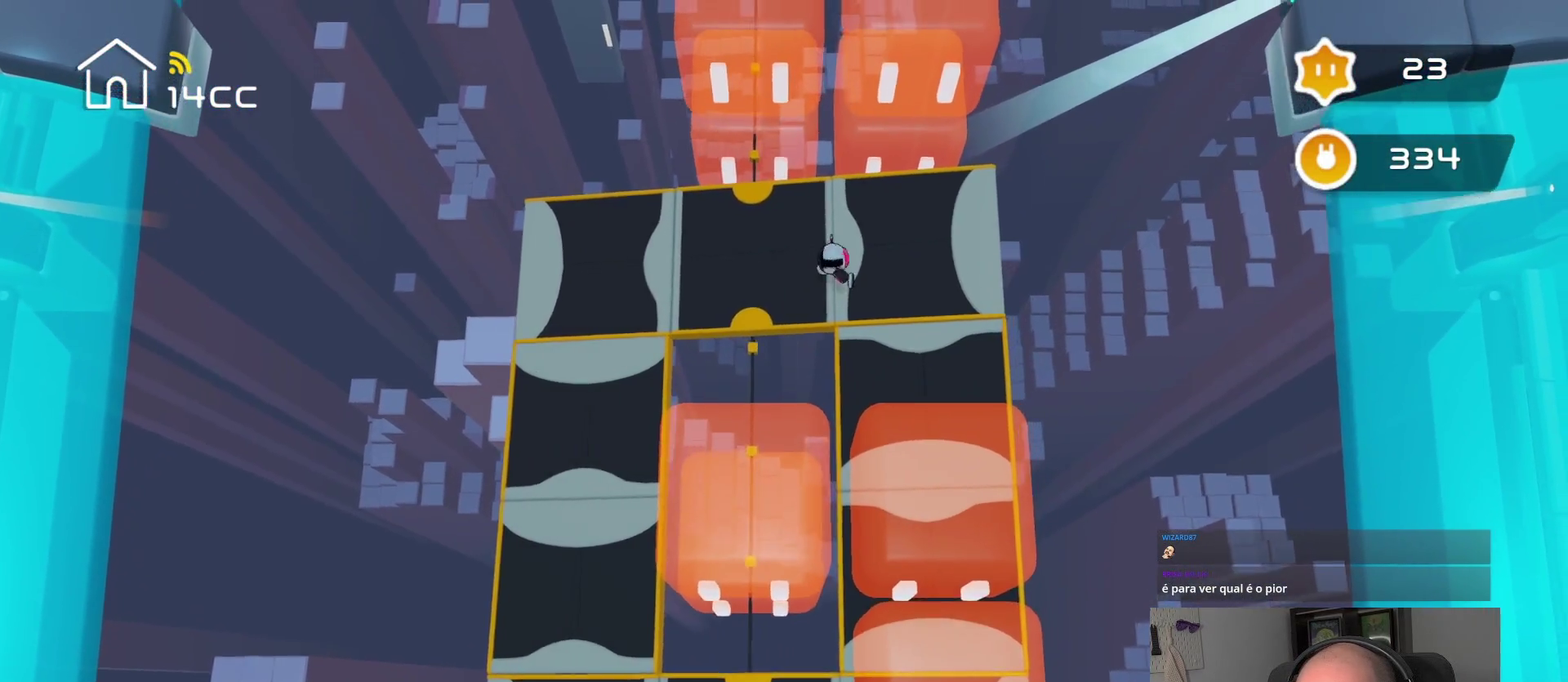
{"buttons": [], "left_stick": "left", "right_stick": "center", "events": [[117, "left_stick", "center"], [350, "left_stick", "left"], [367, "right_stick", "center"]]}
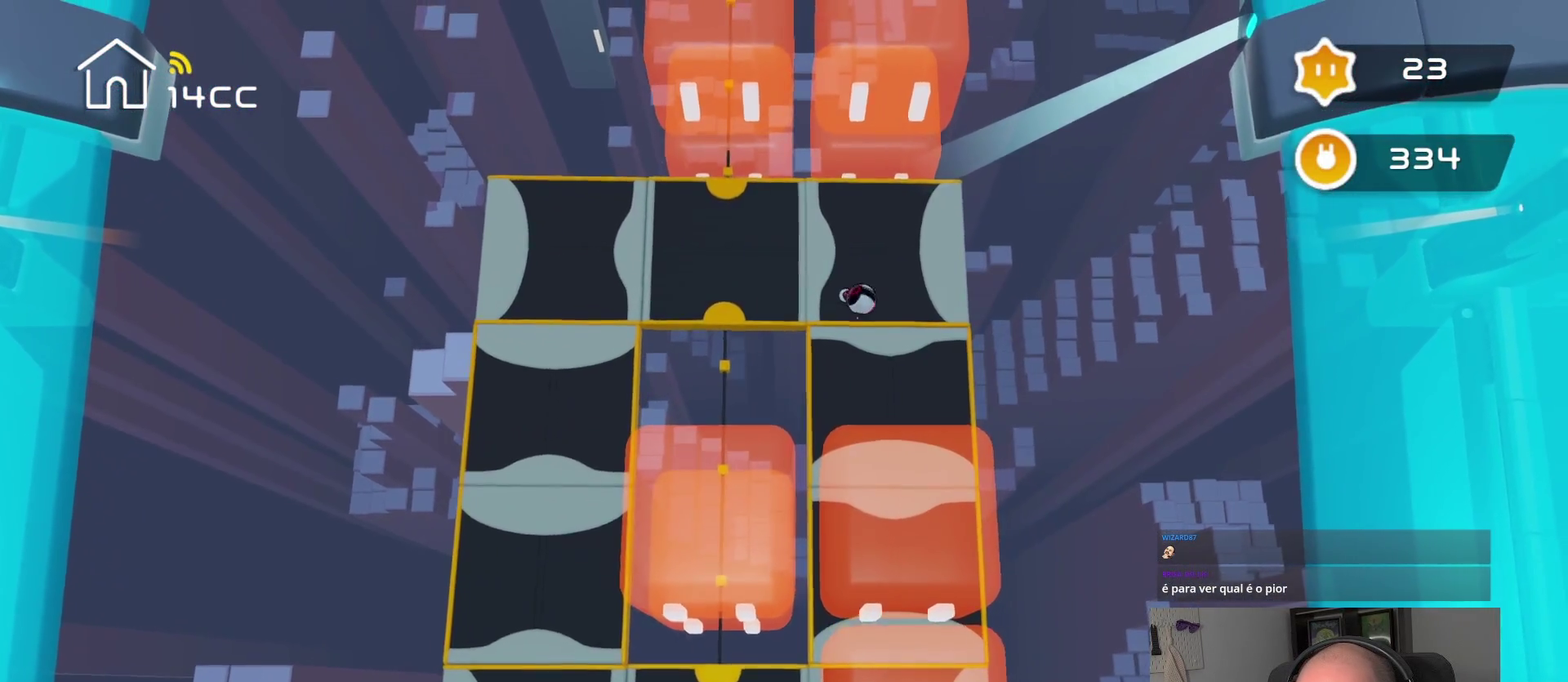
{"buttons": [], "left_stick": "left", "right_stick": "center", "events": [[50, "right_stick", "left"], [67, "left_stick", "center"], [350, "left_stick", "left"], [384, "right_stick", "center"]]}
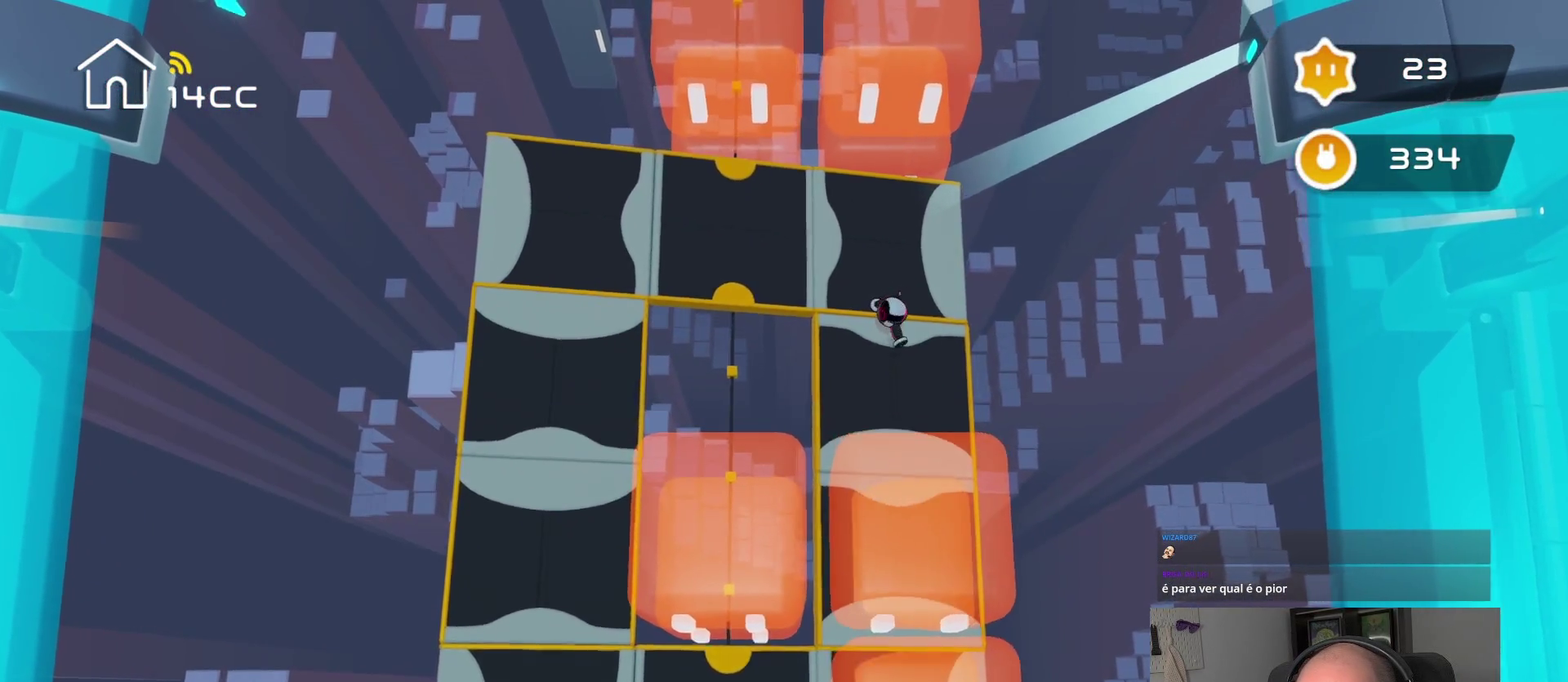
{"buttons": [], "left_stick": "center", "right_stick": "up", "events": [[34, "right_stick", "left"], [50, "left_stick", "center"], [217, "left_stick", "left"], [284, "right_stick", "center"], [300, "left_stick", "up-left"], [384, "left_stick", "center"], [417, "right_stick", "up-left"], [484, "right_stick", "up"]]}
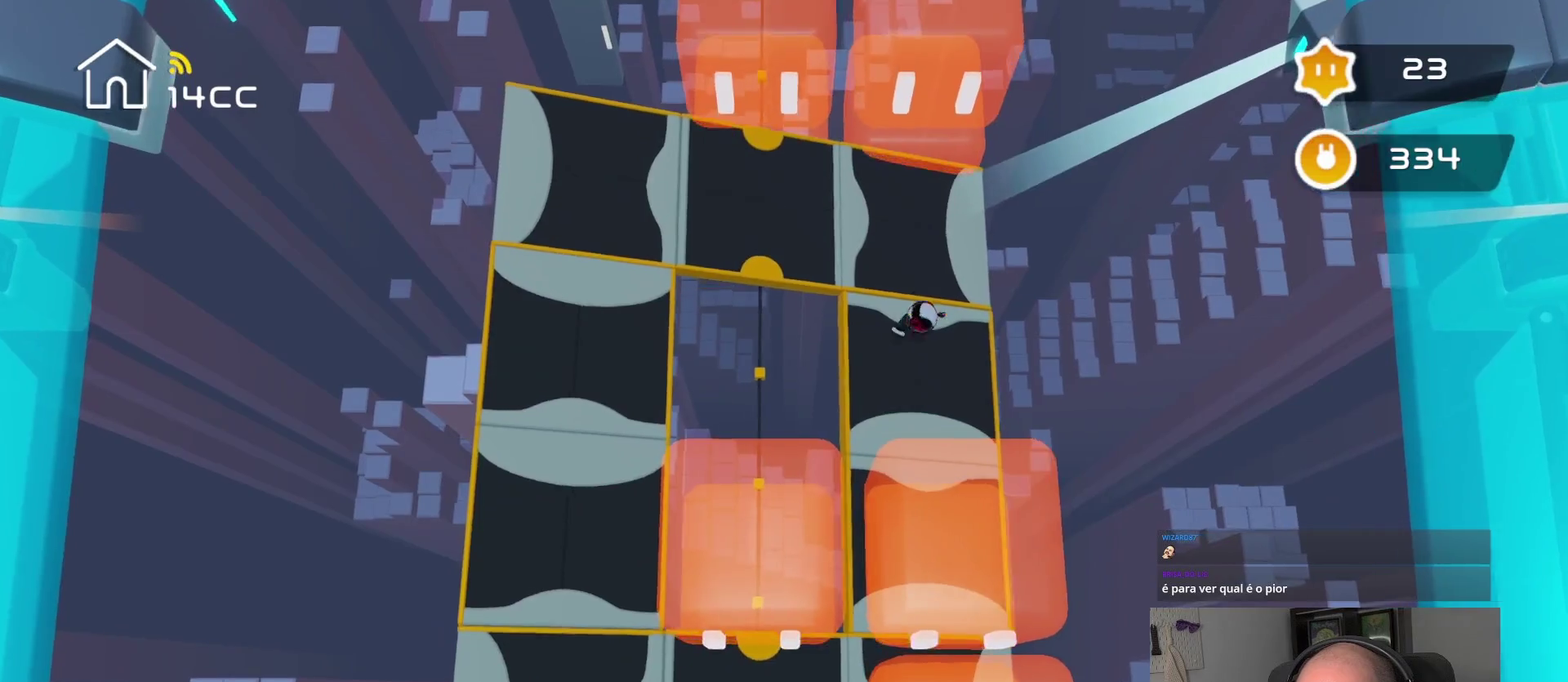
{"buttons": [], "left_stick": "center", "right_stick": "up-left", "events": [[84, "left_stick", "up"], [150, "right_stick", "center"], [350, "right_stick", "up-left"], [384, "left_stick", "center"]]}
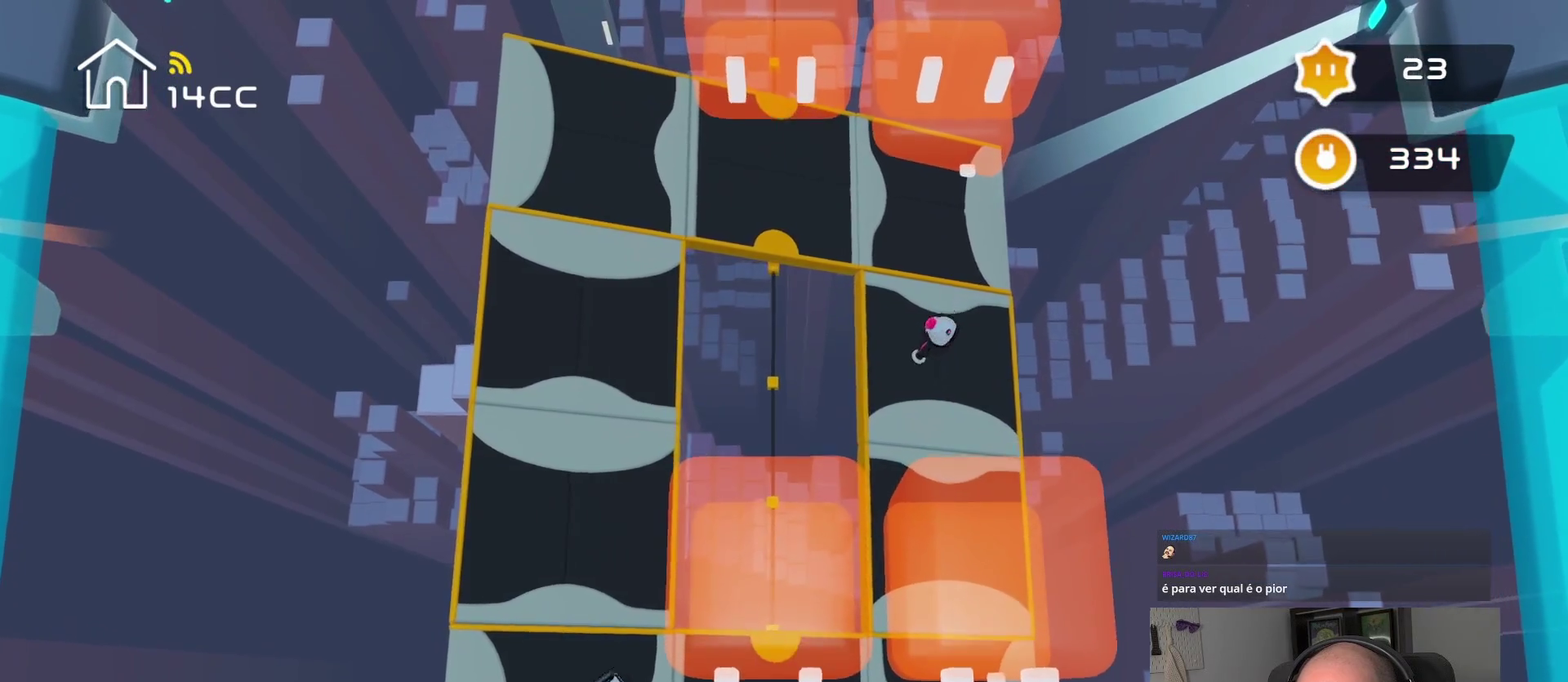
{"buttons": [], "left_stick": "center", "right_stick": "up", "events": [[117, "left_stick", "up"], [150, "right_stick", "center"], [317, "right_stick", "up"], [334, "left_stick", "center"]]}